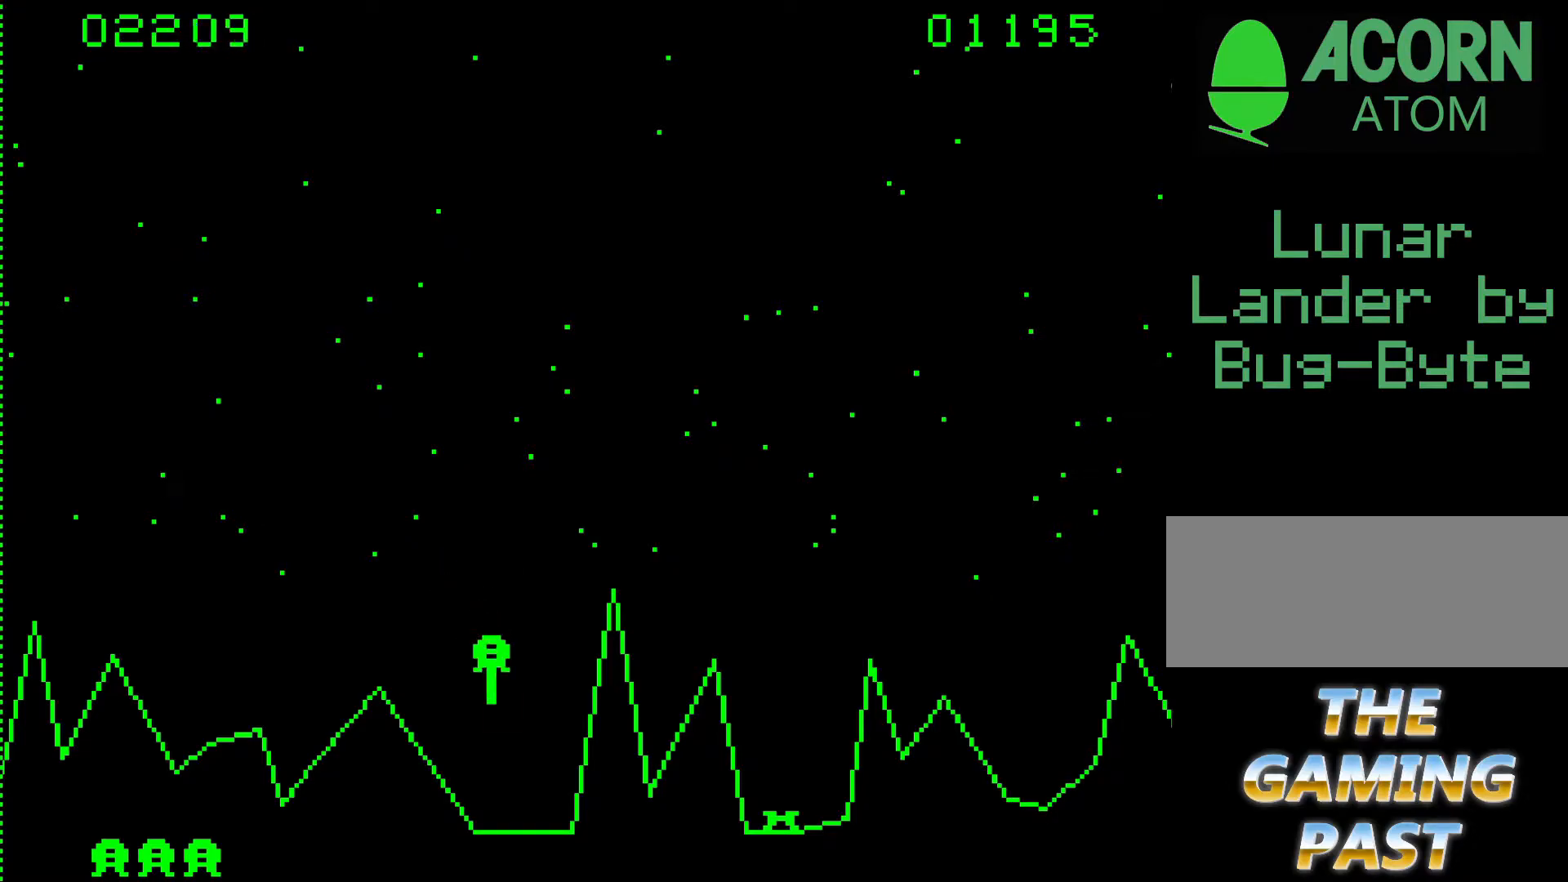
Gameplay with keyboard; each line is a JSON object with the keys held at the frame after it. "events" lists presses ("down") and releases ("up") of ".", "/", "0", "1", "2", "3", "4", "5", "6", "7", "8", "9", "a", "alt_l", "alt_r", "b", "backslash", "backspace", "c", "caps_lock", "comma", "ctrl_l", "ctrl_r", "d", "e", "equals", "f", "g", "h", "i", "j", "k", "l", "lbracket", "m", "minus", "n", "o", "p", "q", "quote", "r", "rbracket", "return", "s", "semicolon", "shift_l", "shift_r", "space", "super", "t", "tab", "tilde", "u", "v", "w", "x", "y" and "z" between this image and that frame as [ms after this image, input, new state], when the widget could be followed in between. No other keys are recorded. Mouse input is not recorded.
{"keys": ["9", "b"], "events": []}
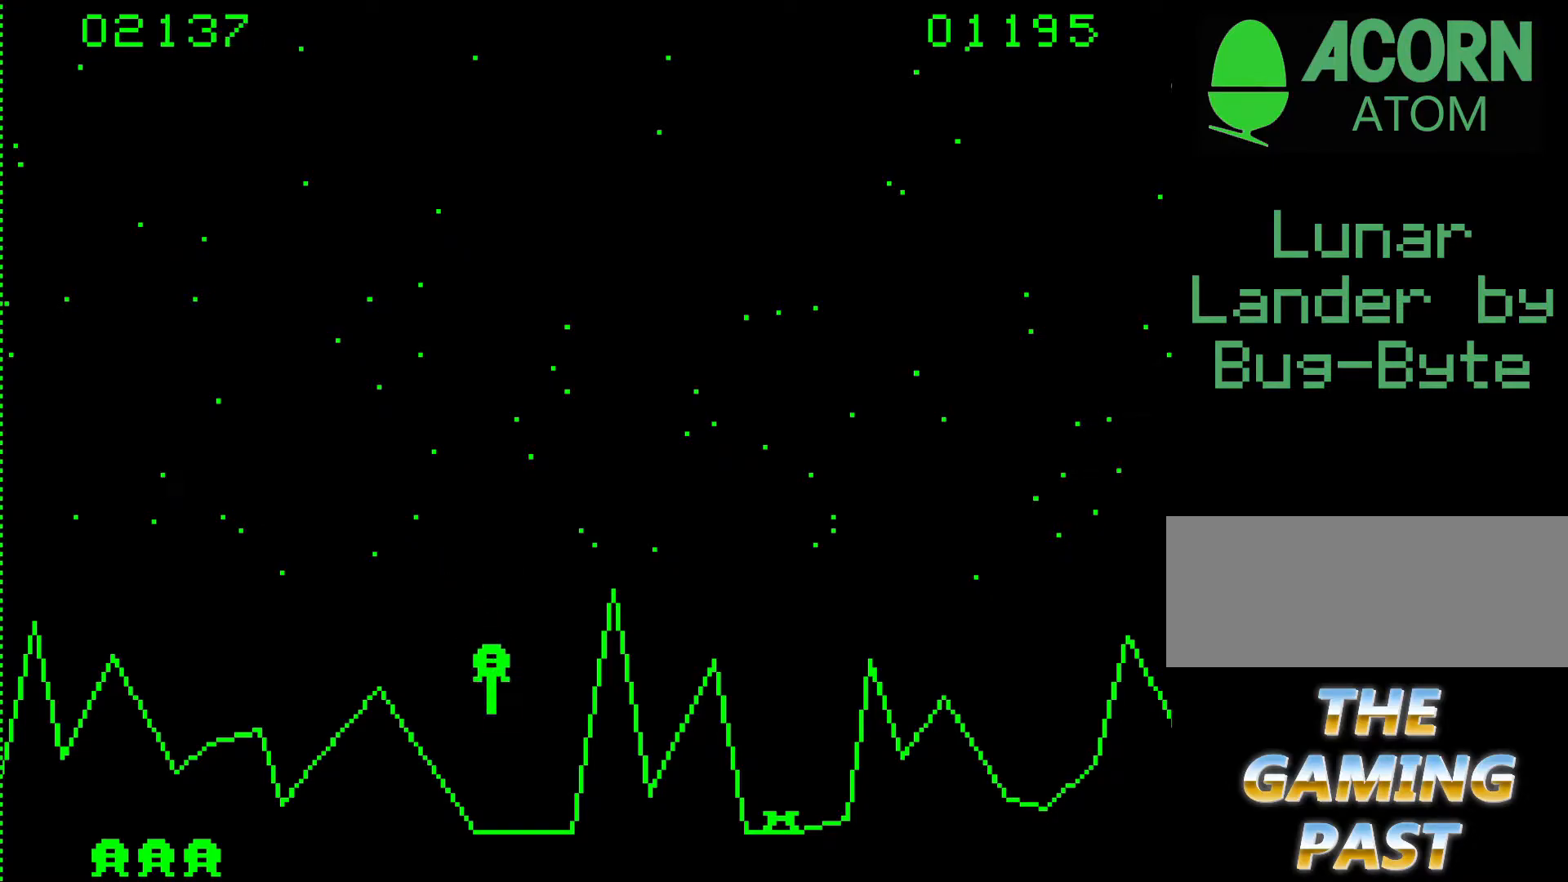
{"keys": ["9", "b"], "events": []}
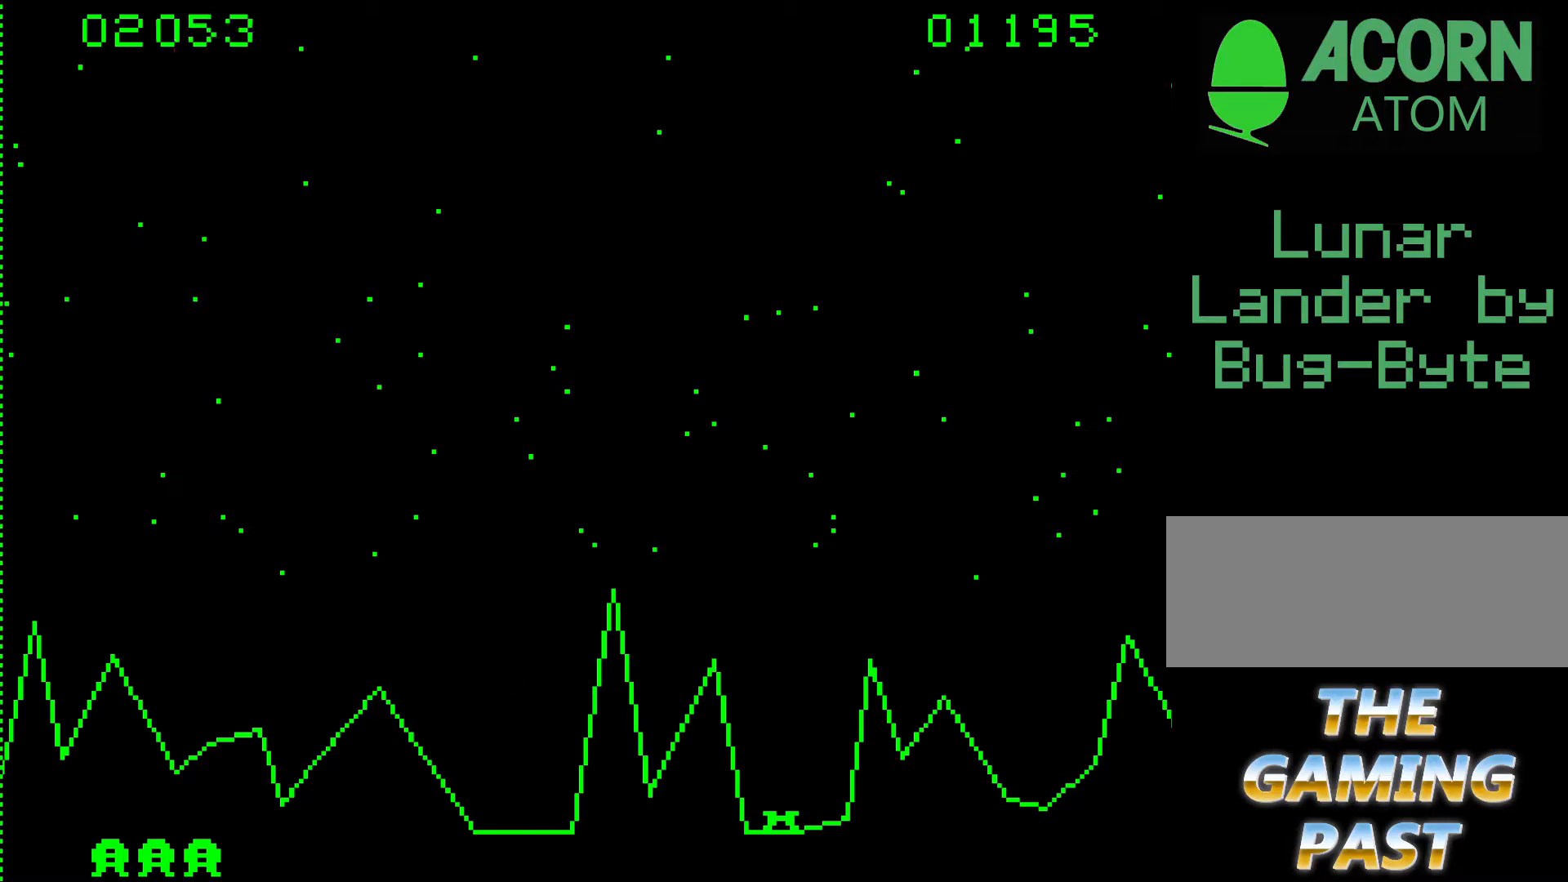
{"keys": ["9"], "events": [[367, "b", "up"]]}
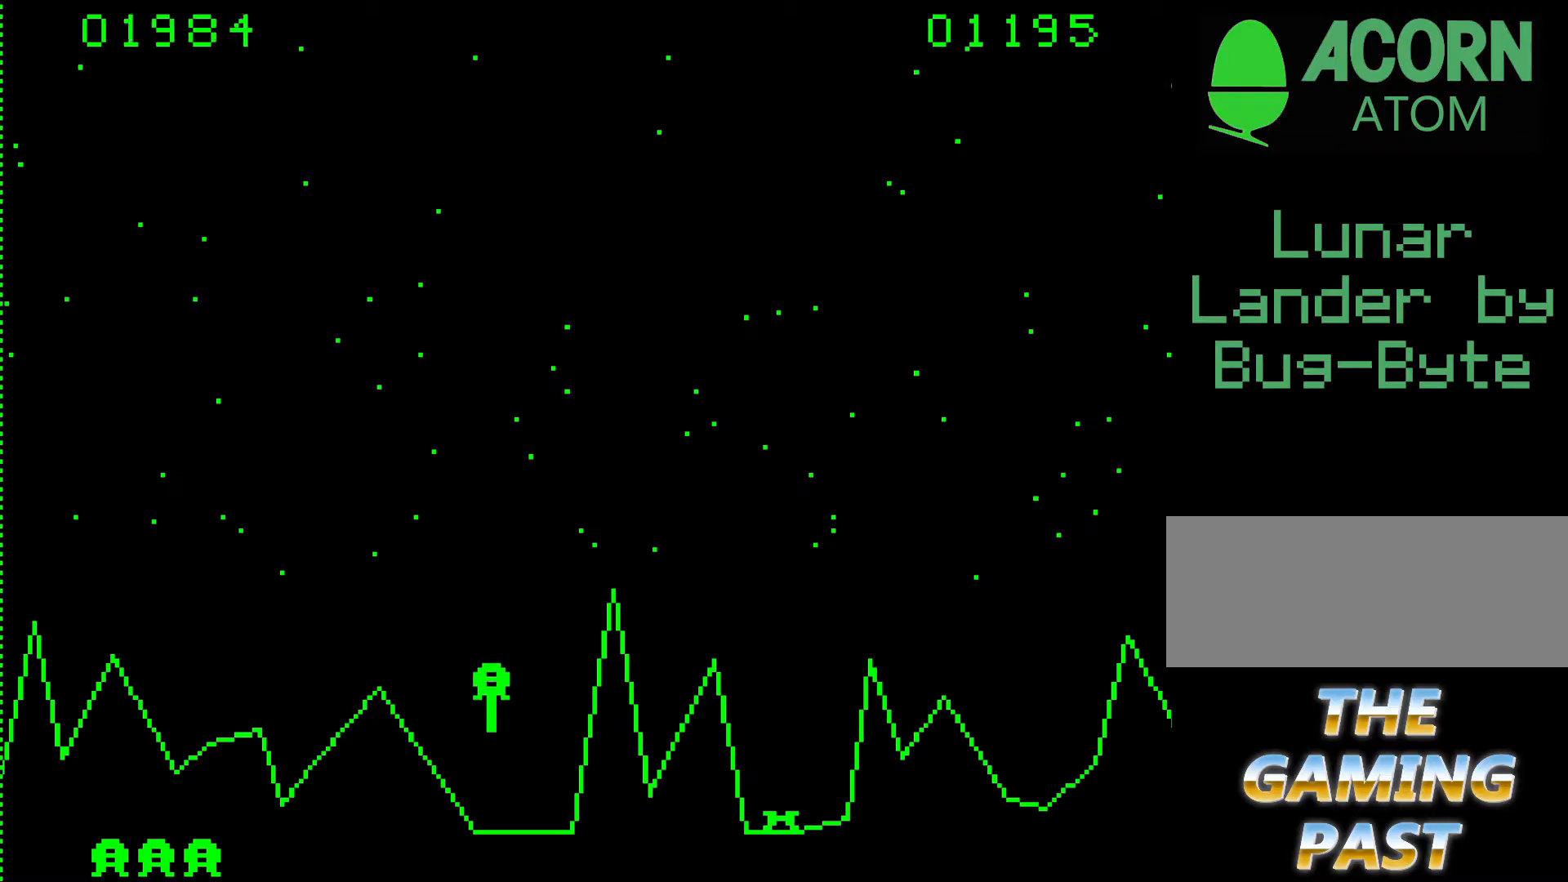
{"keys": [], "events": [[150, "9", "up"]]}
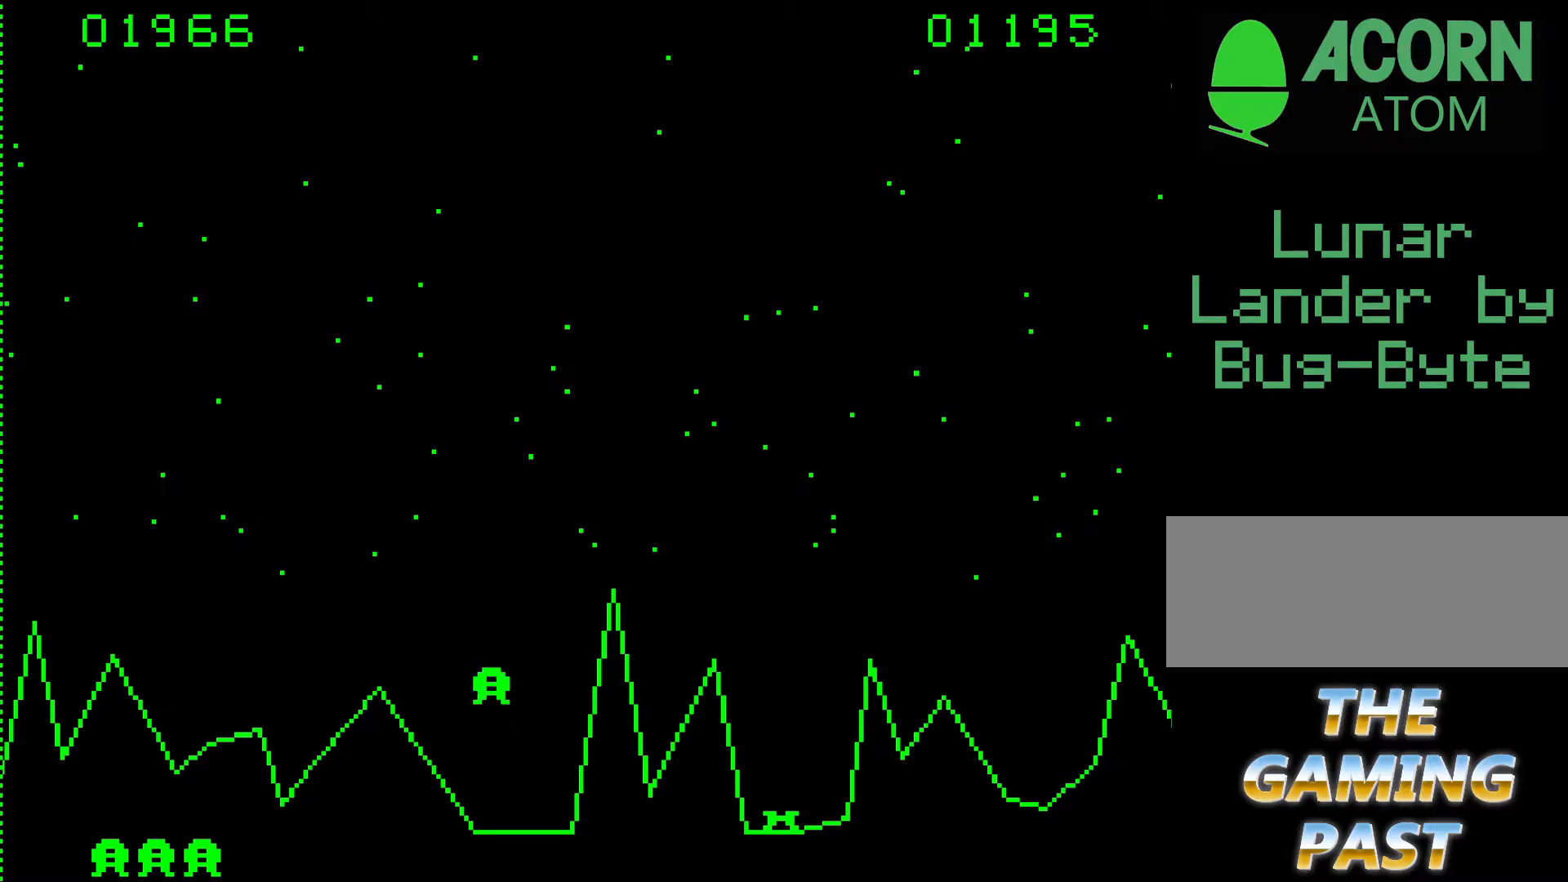
{"keys": ["9"], "events": [[133, "9", "down"]]}
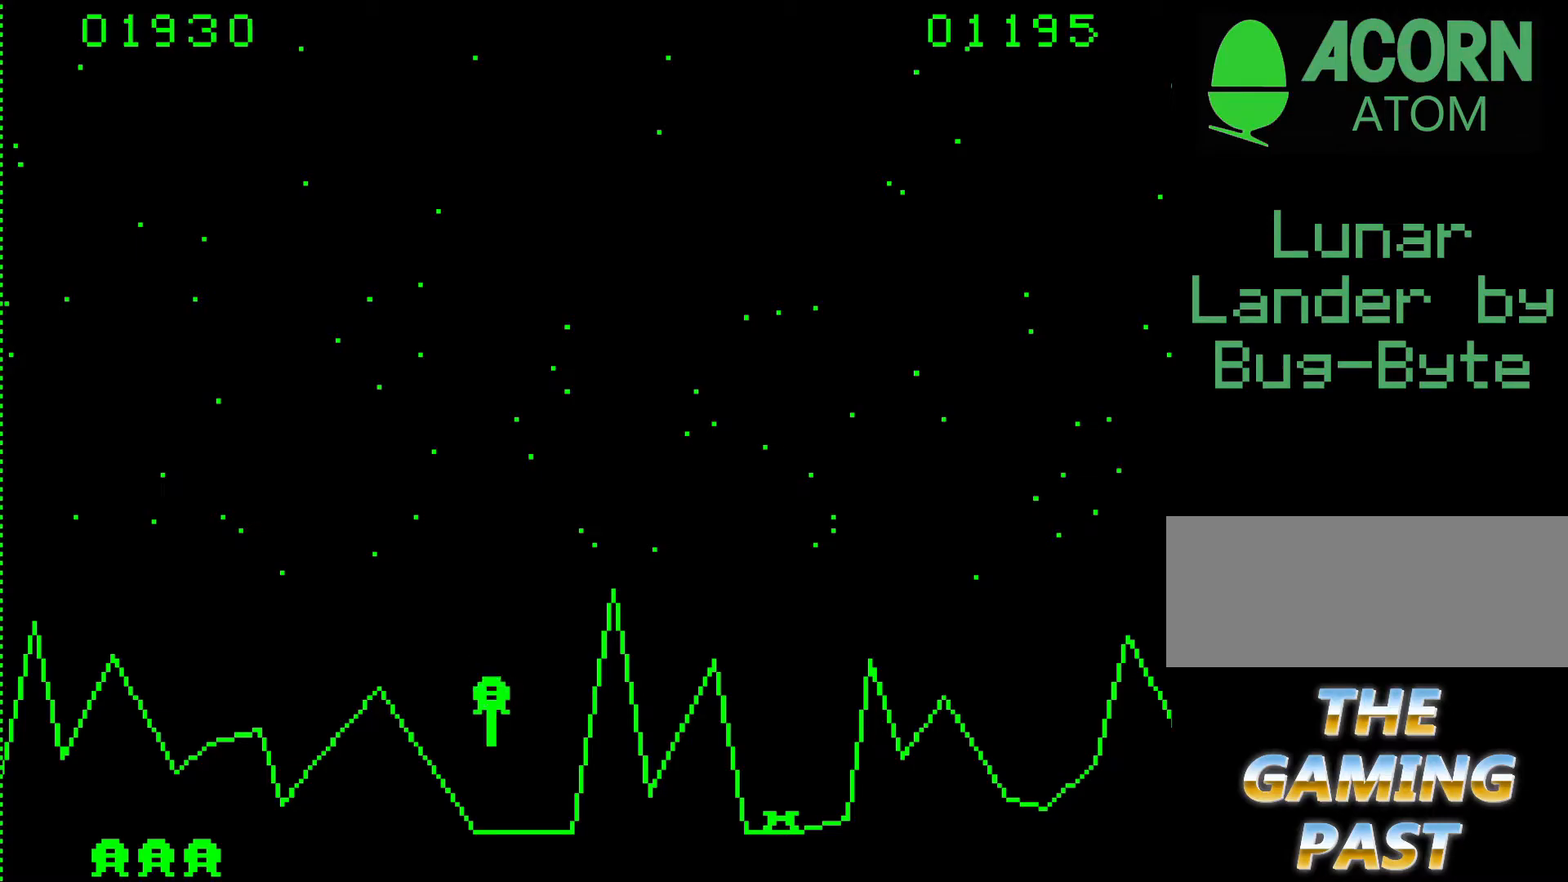
{"keys": ["9"], "events": []}
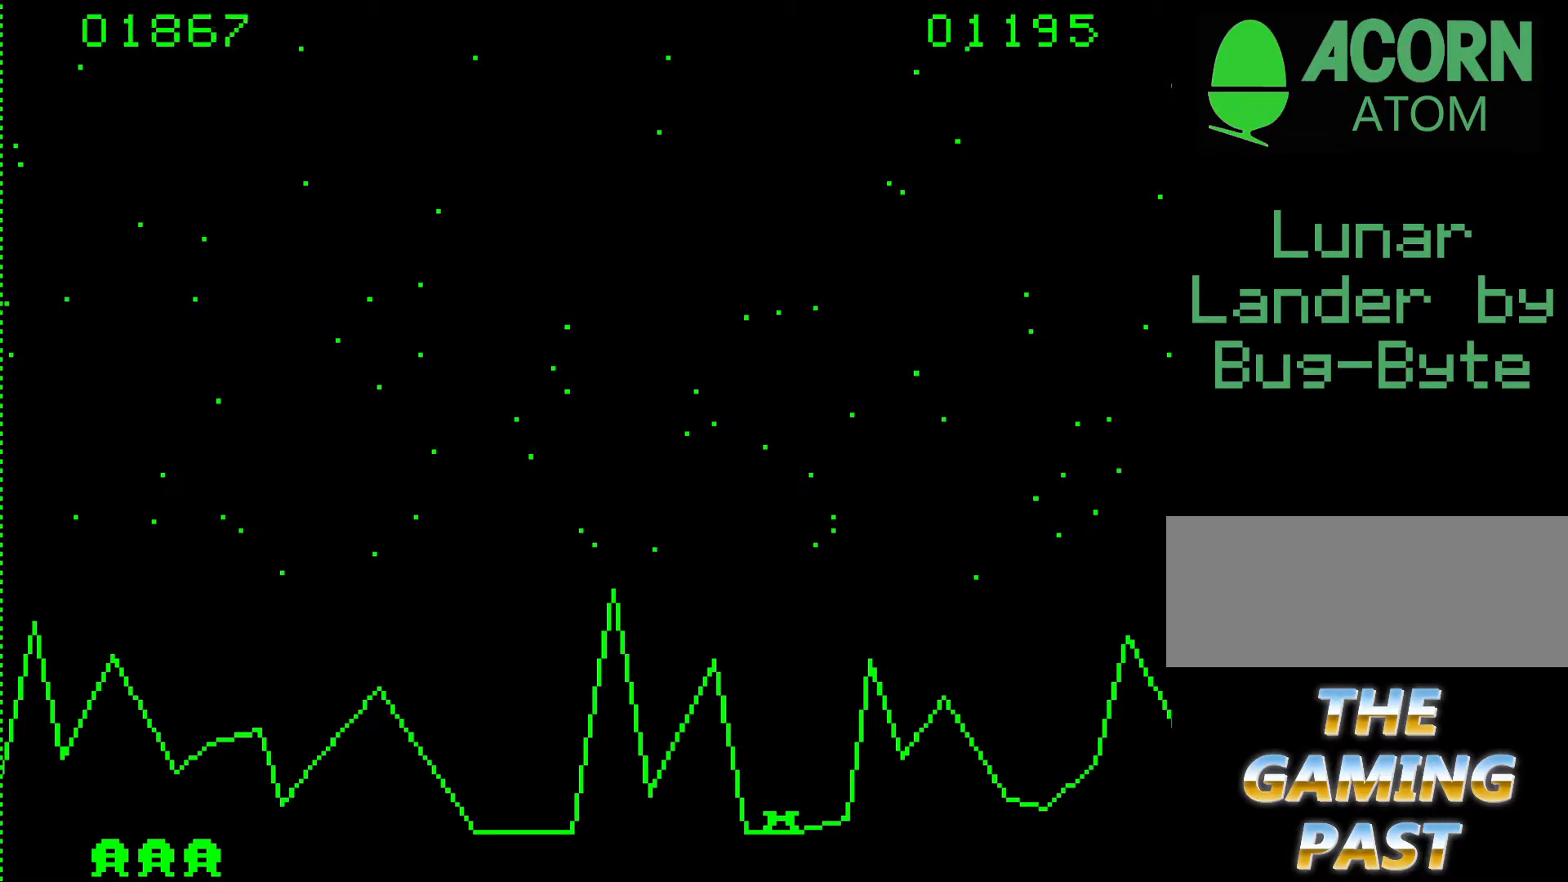
{"keys": [], "events": [[317, "9", "up"]]}
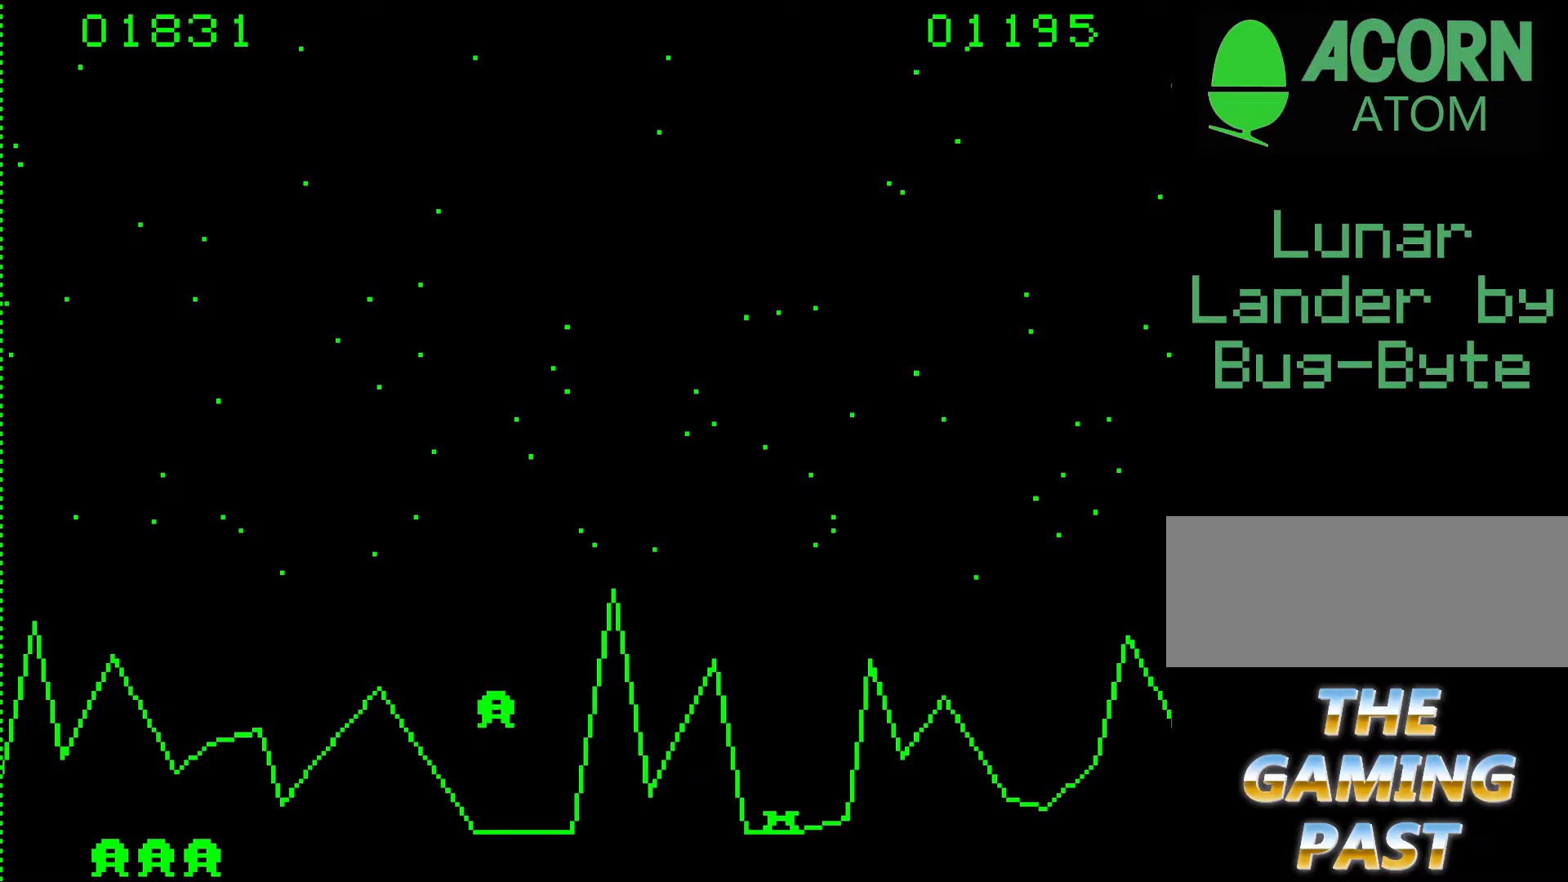
{"keys": ["b"], "events": [[183, "b", "down"]]}
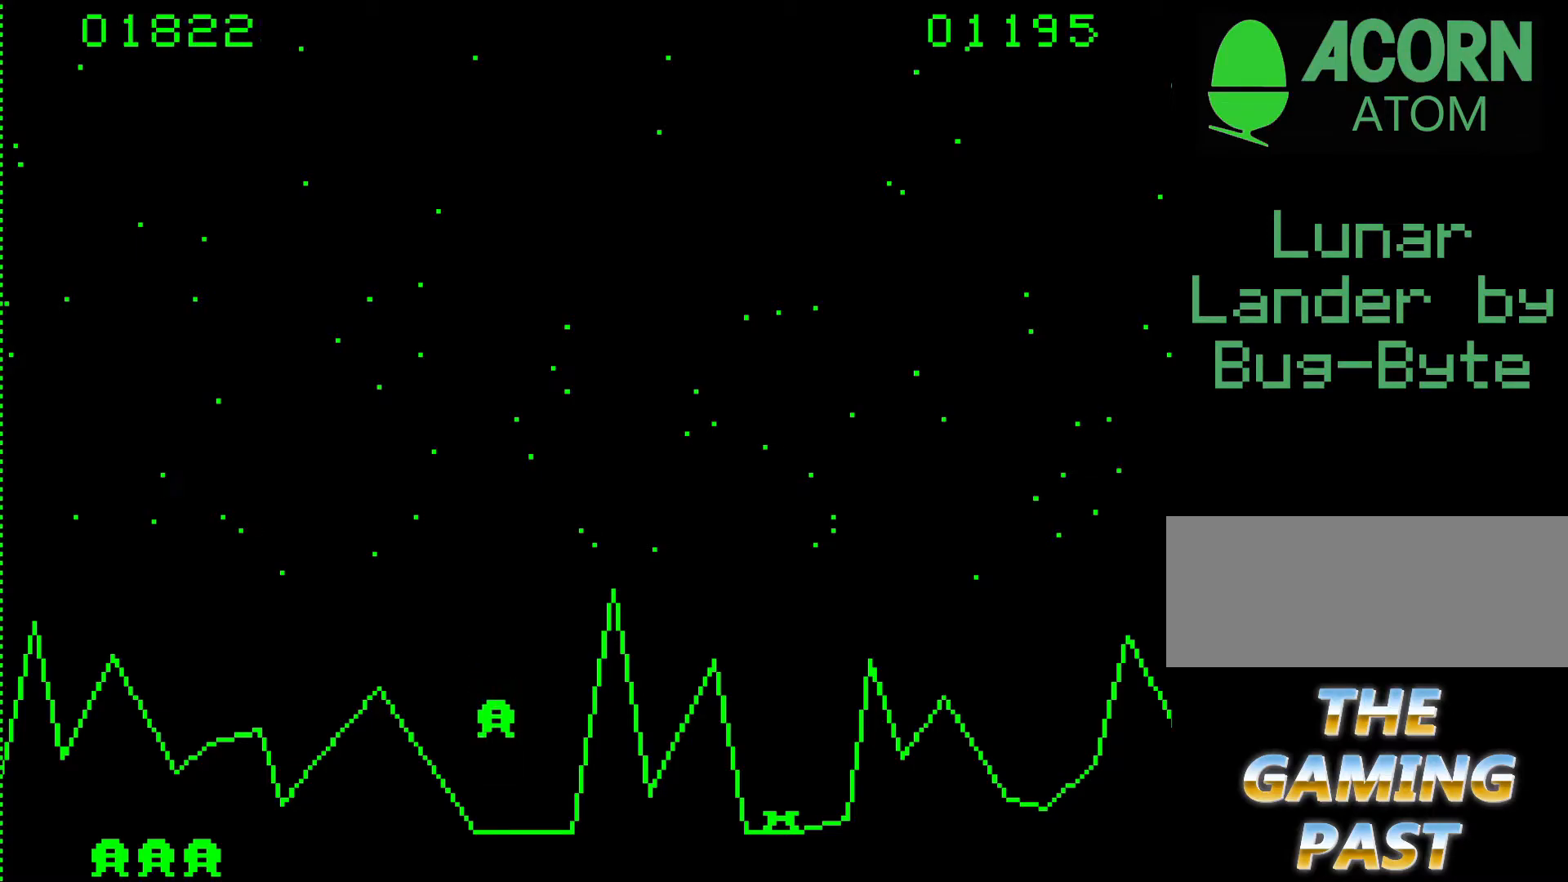
{"keys": ["b"], "events": []}
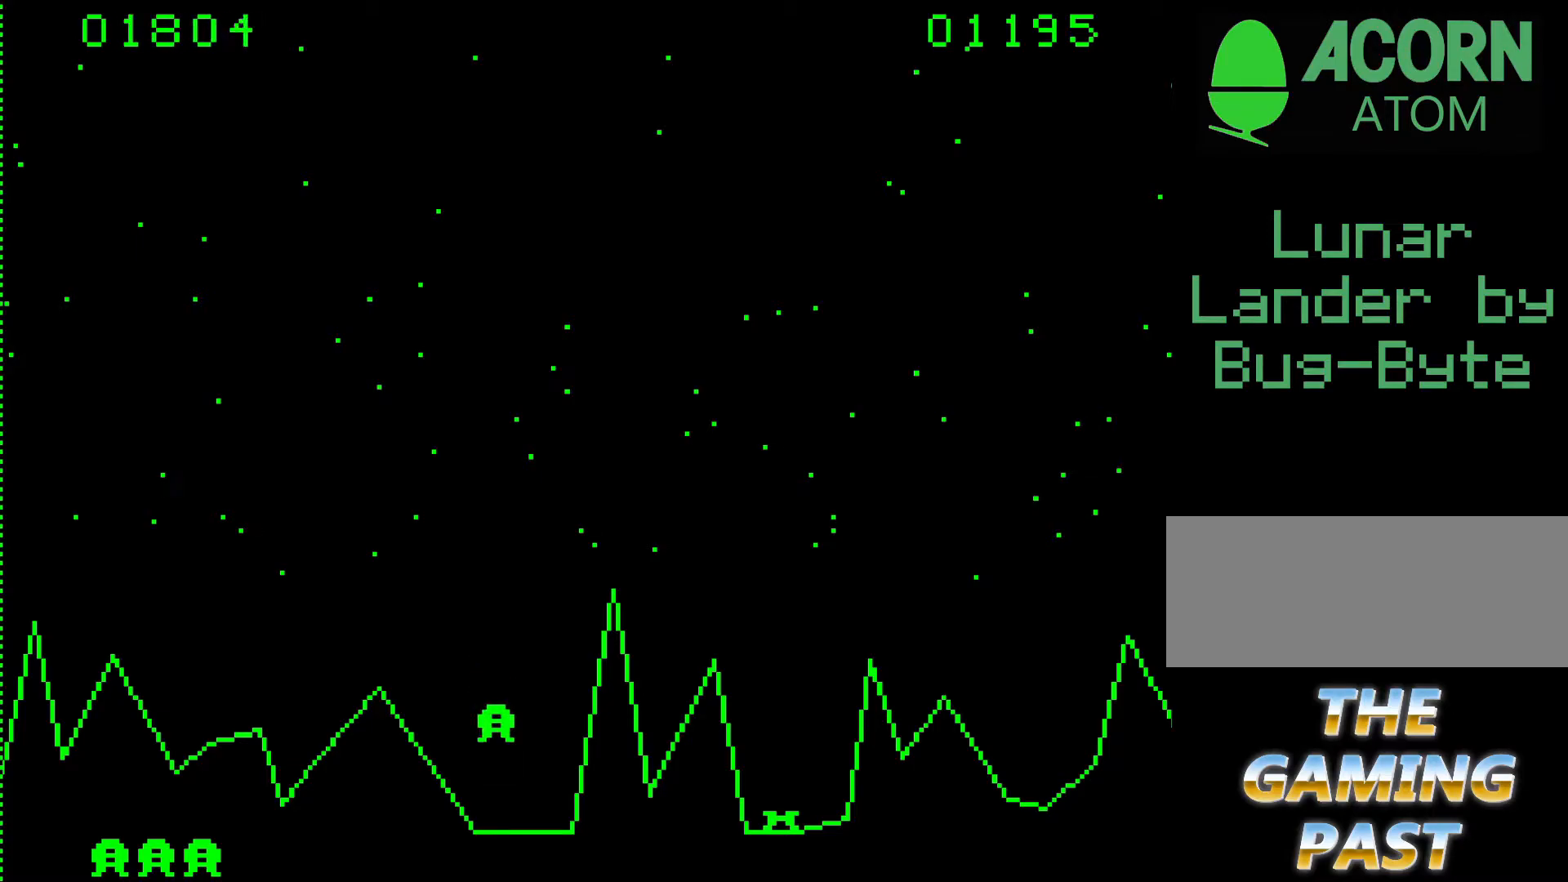
{"keys": ["9"], "events": [[117, "9", "down"], [217, "b", "up"]]}
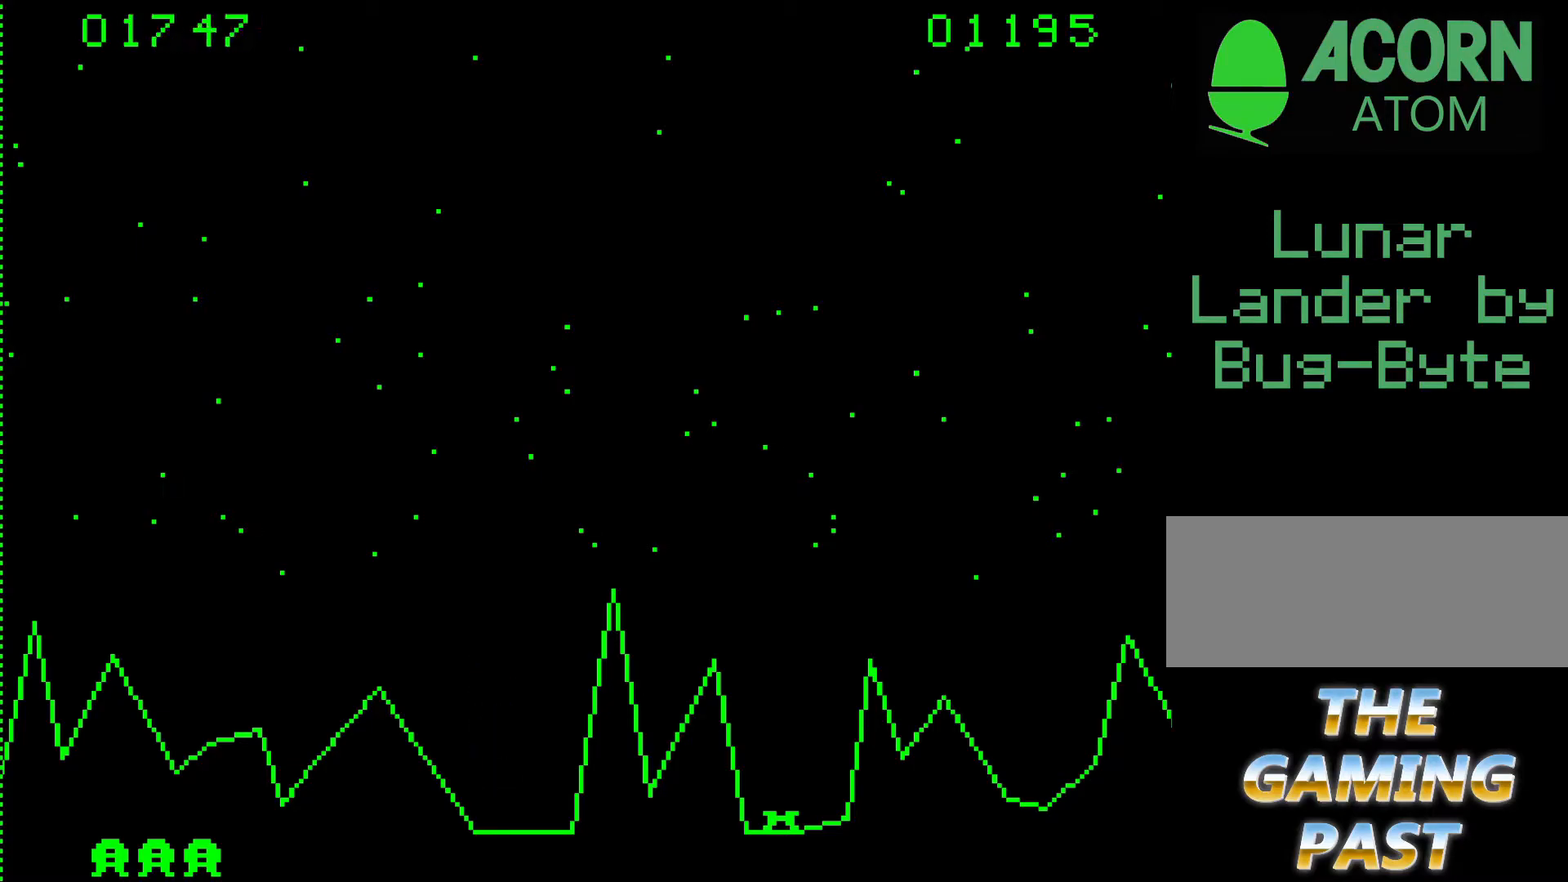
{"keys": ["9", "n"], "events": [[383, "n", "down"]]}
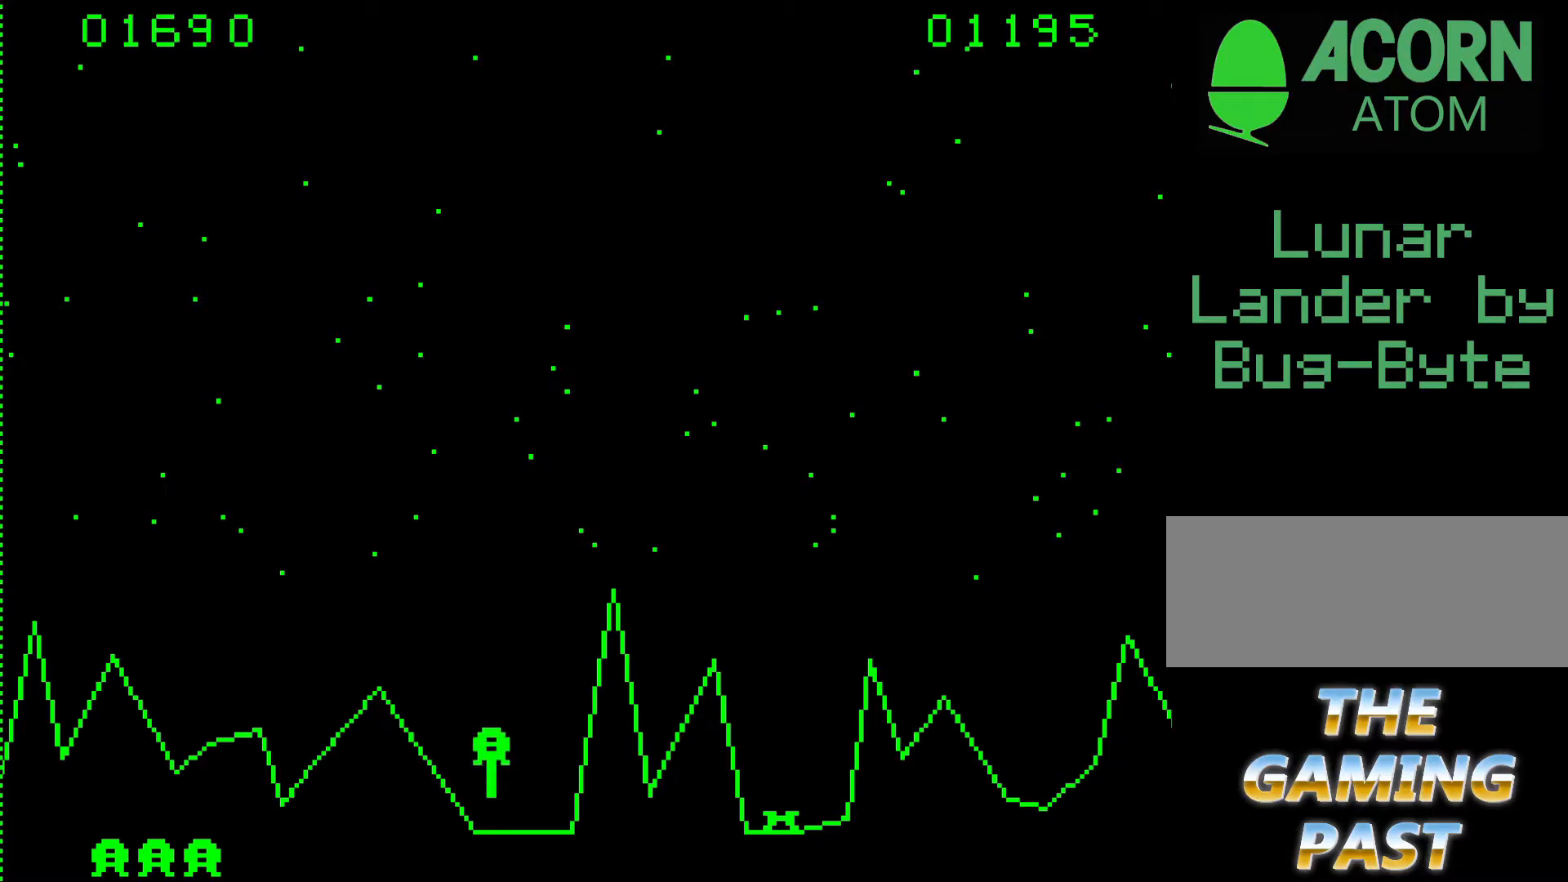
{"keys": ["9"], "events": [[483, "n", "up"]]}
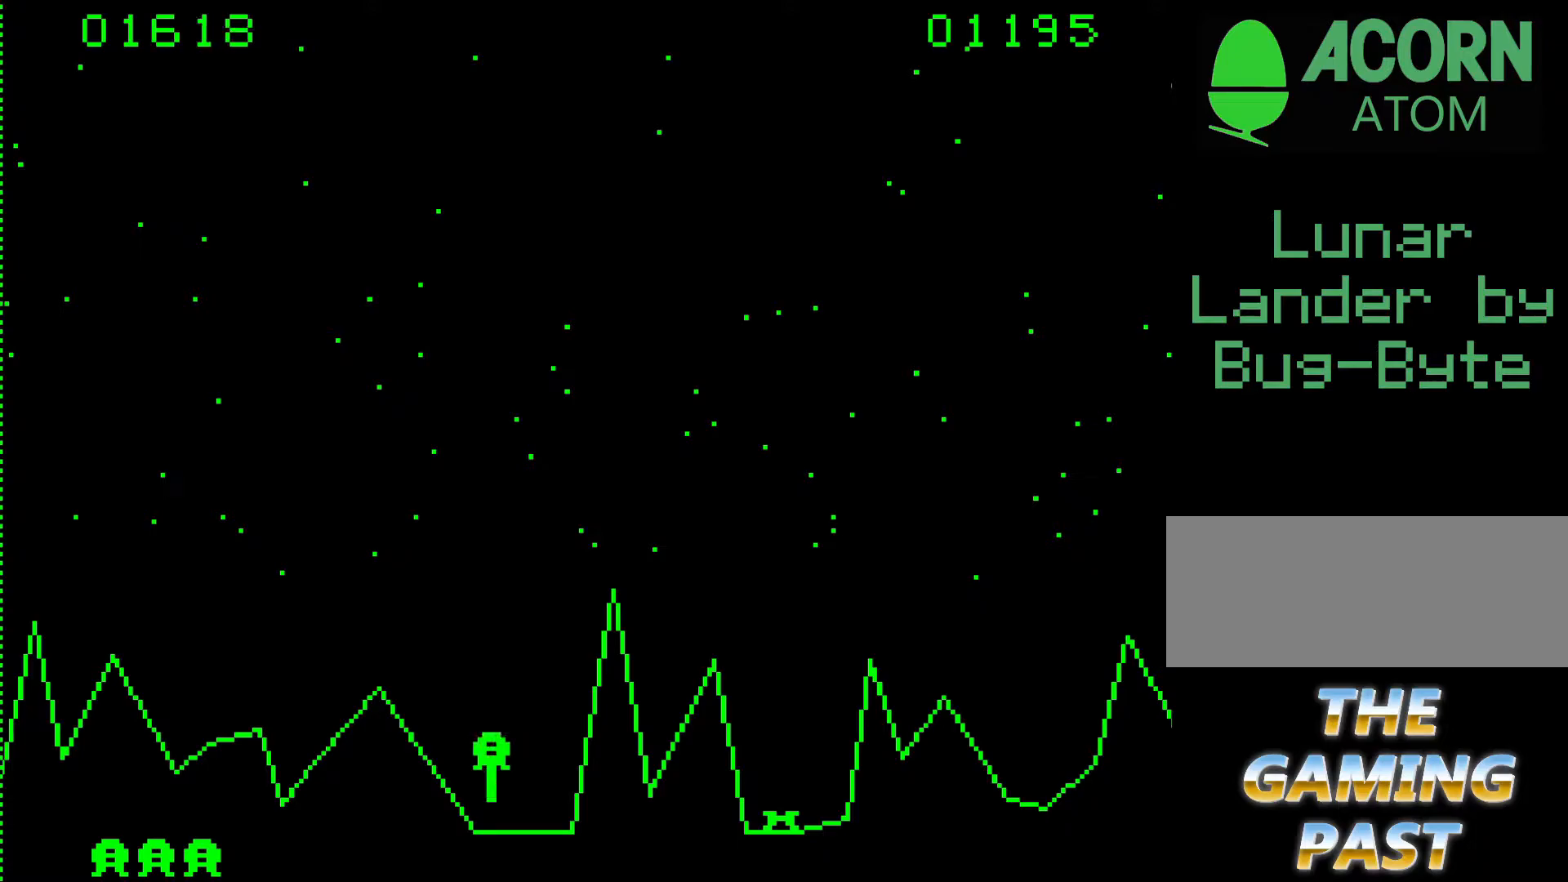
{"keys": [], "events": [[350, "9", "up"]]}
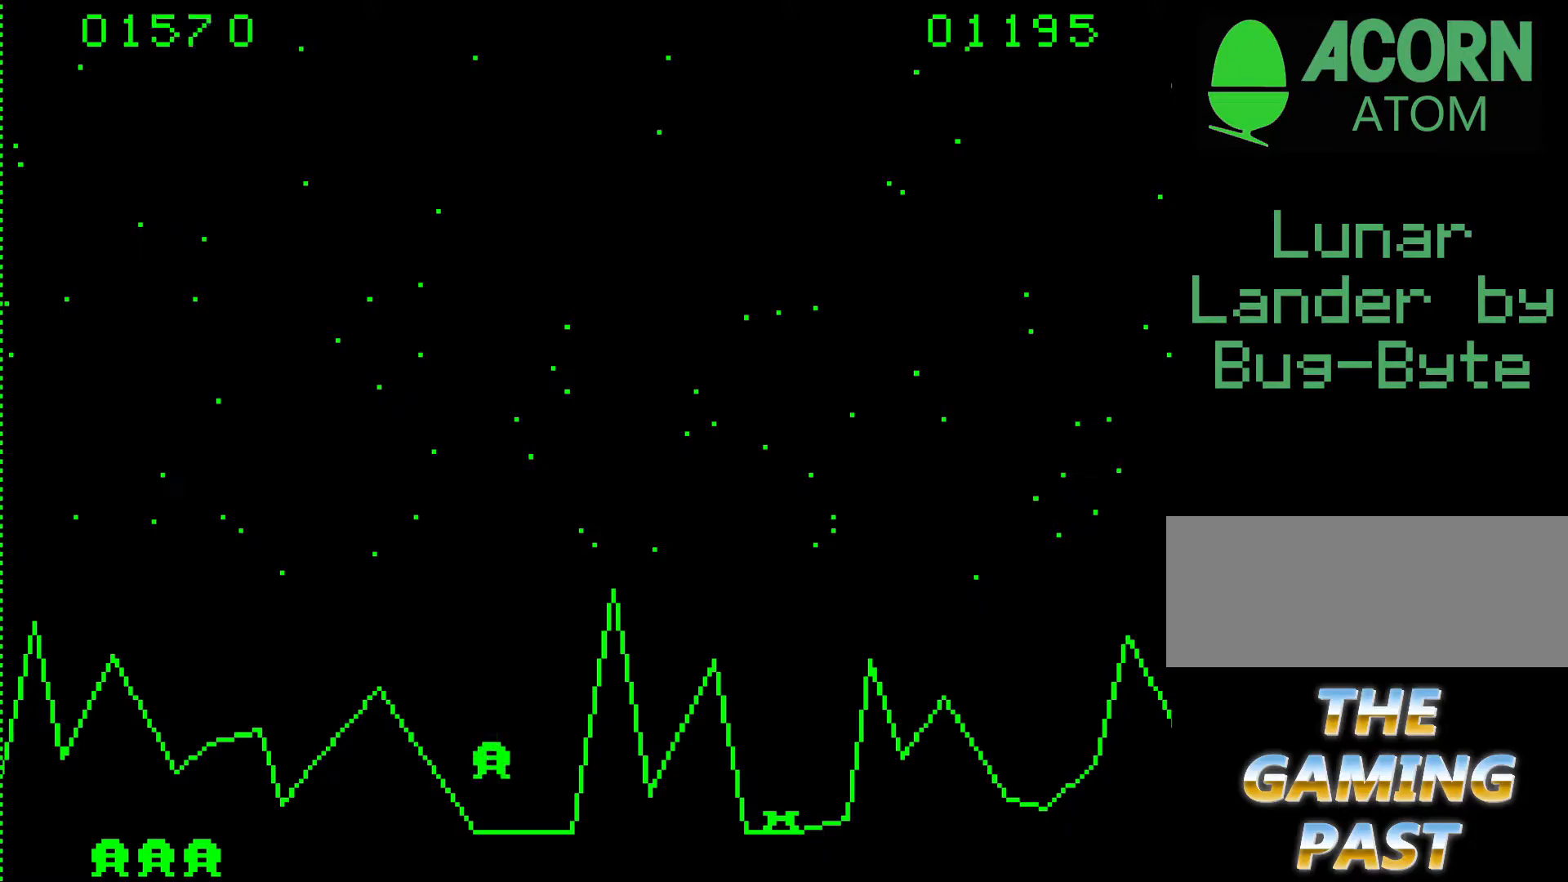
{"keys": ["9"], "events": [[417, "9", "down"]]}
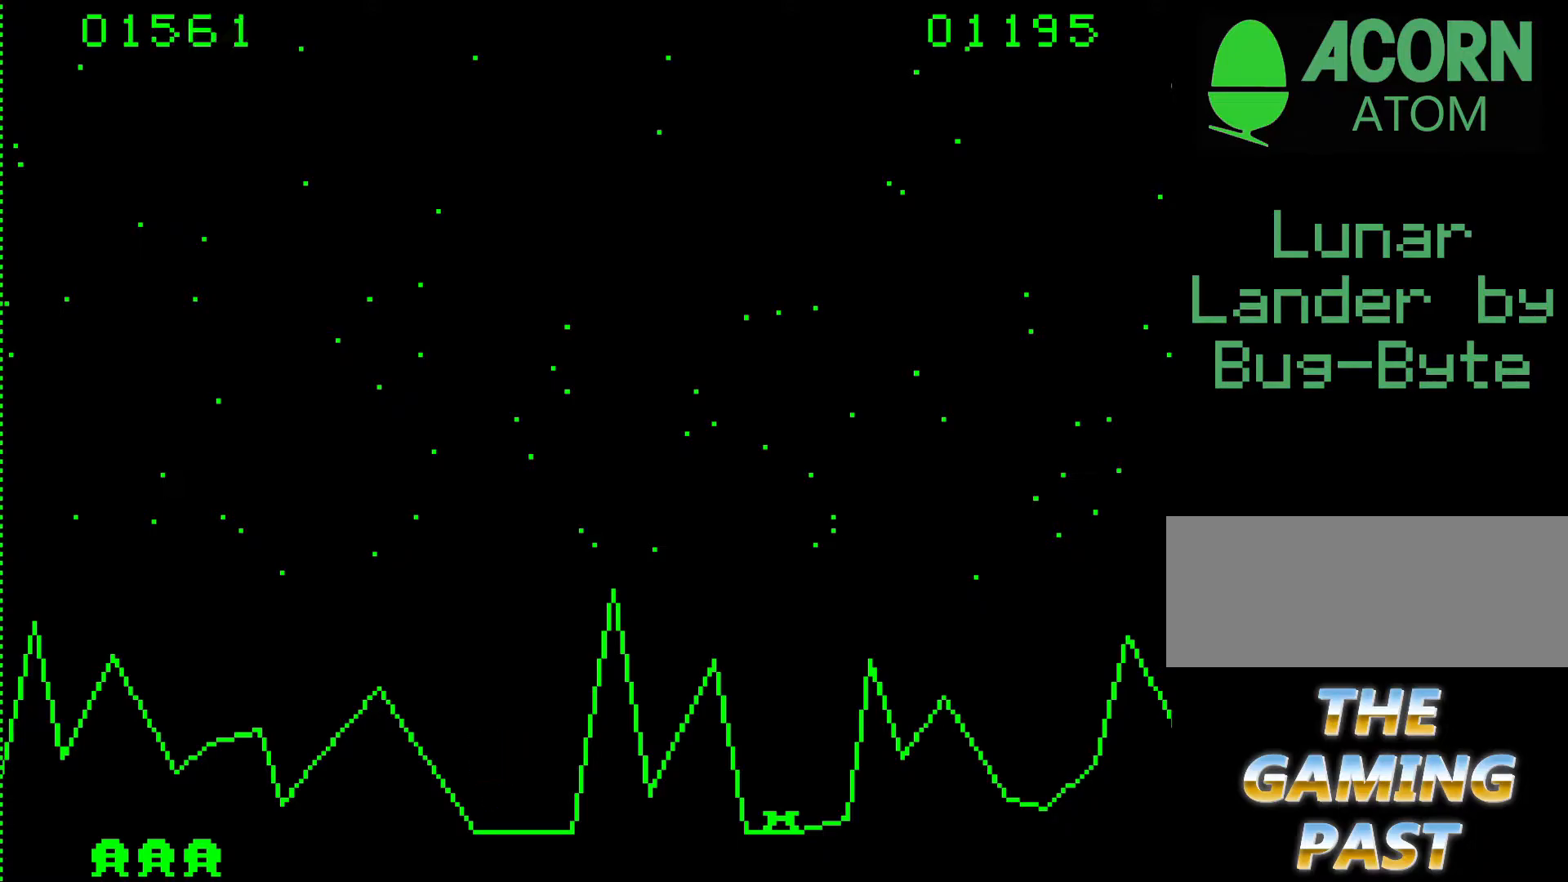
{"keys": ["9"], "events": []}
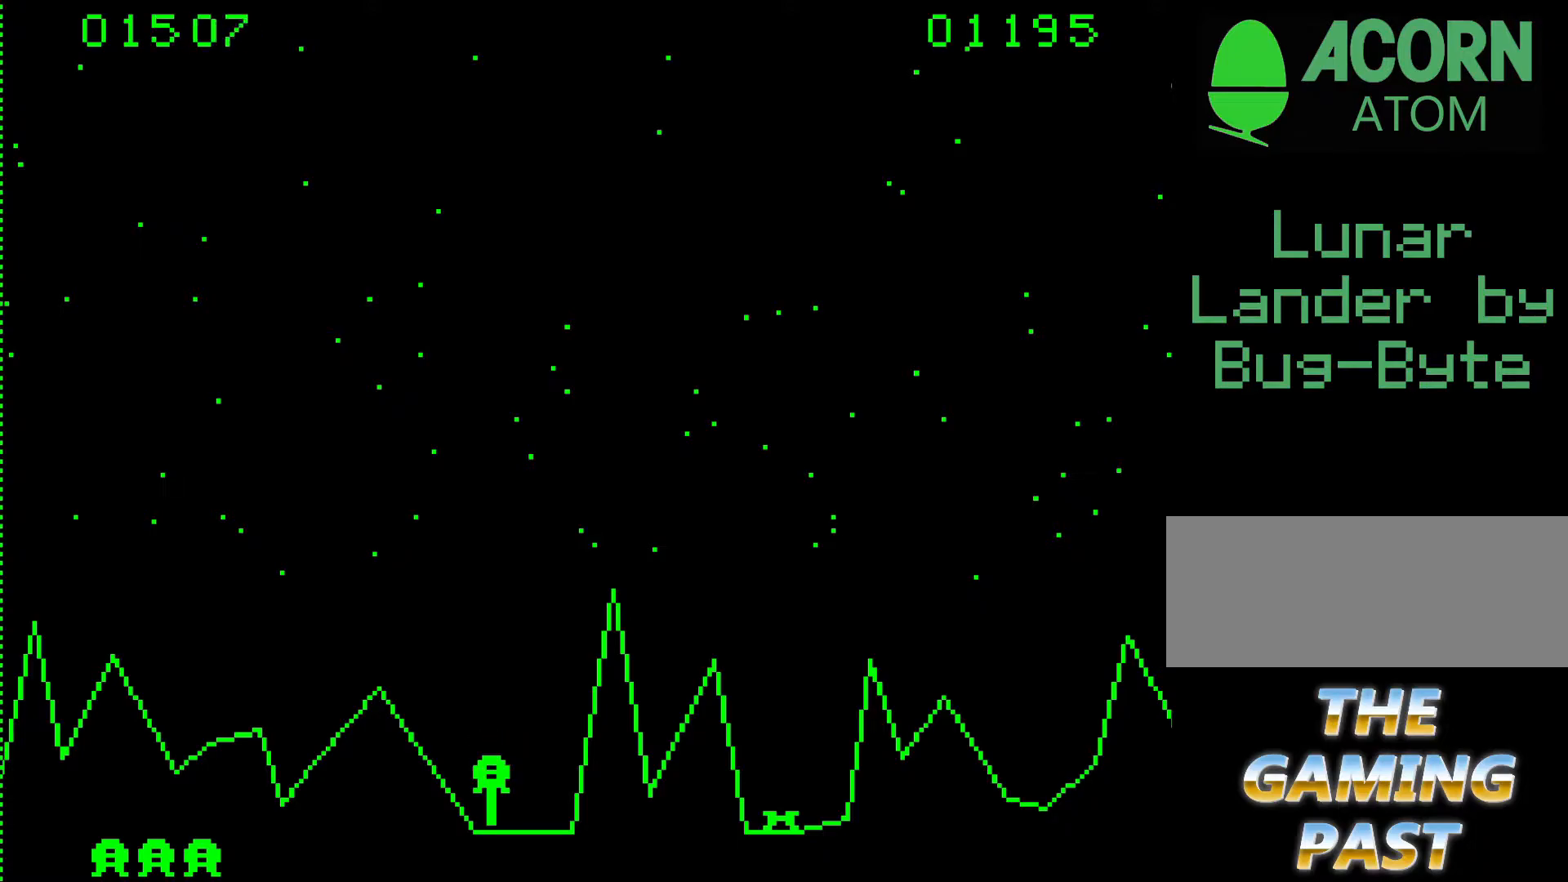
{"keys": ["n"], "events": [[350, "9", "up"], [400, "n", "down"]]}
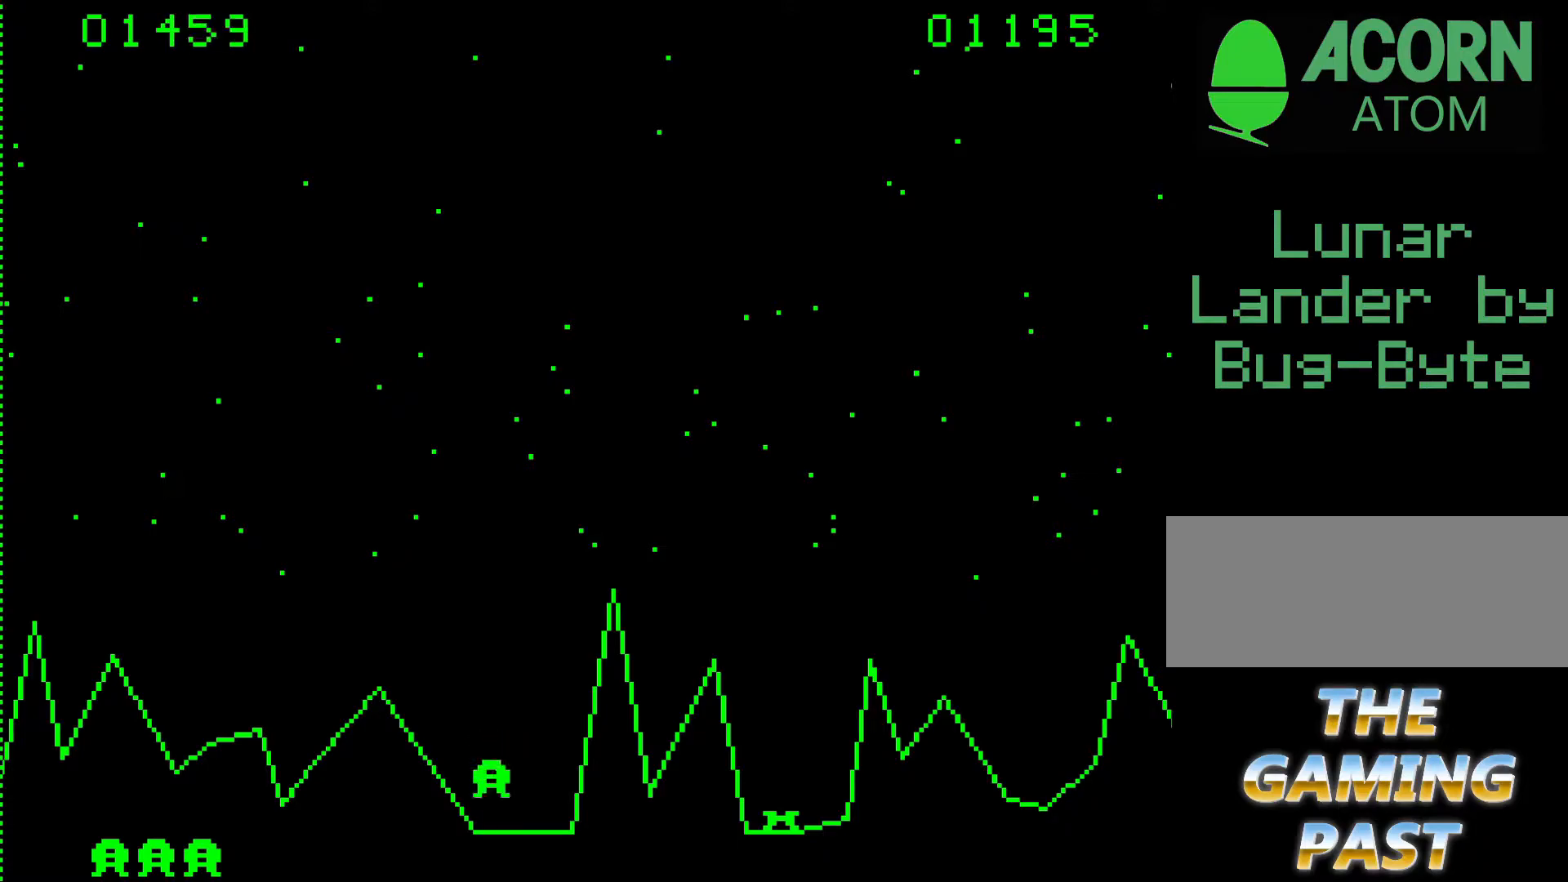
{"keys": ["9"], "events": [[183, "9", "down"], [233, "n", "up"]]}
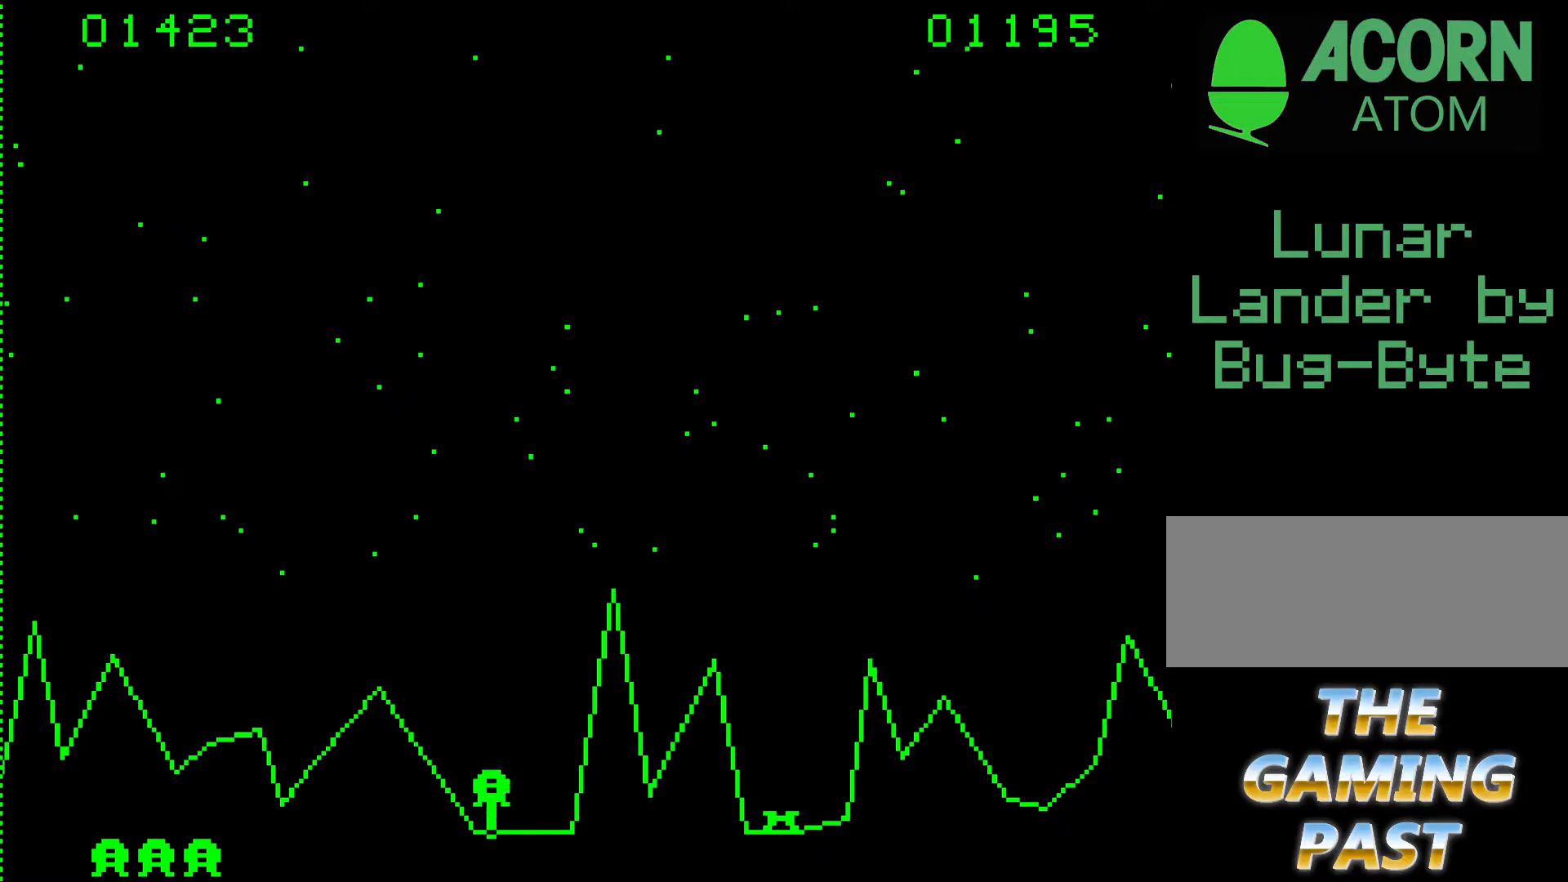
{"keys": ["n"], "events": [[283, "n", "down"], [333, "9", "up"]]}
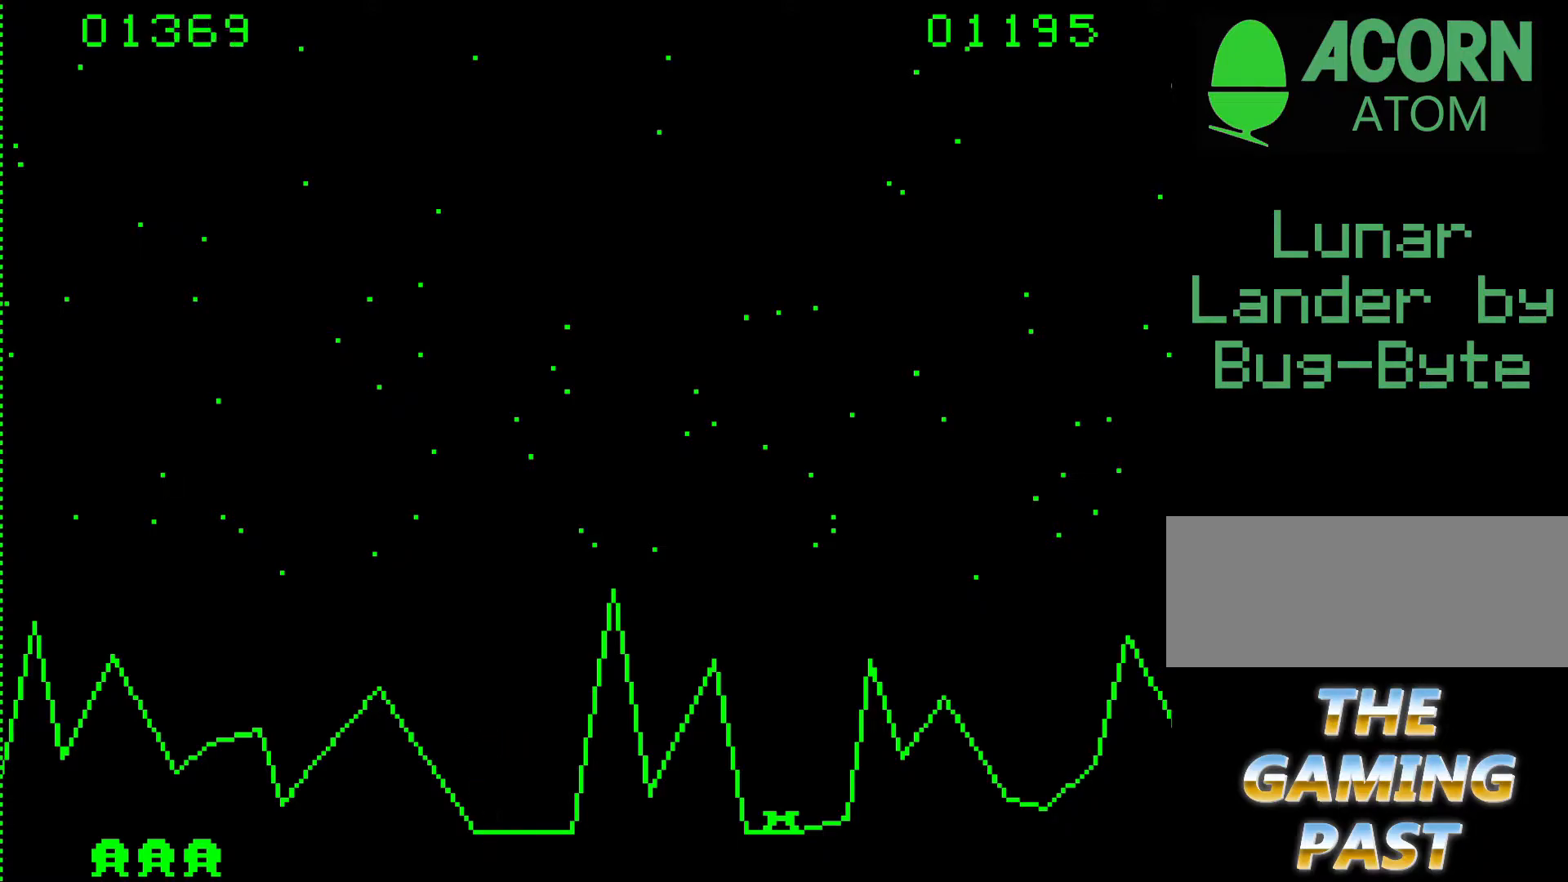
{"keys": ["9"], "events": [[400, "9", "down"], [500, "n", "up"]]}
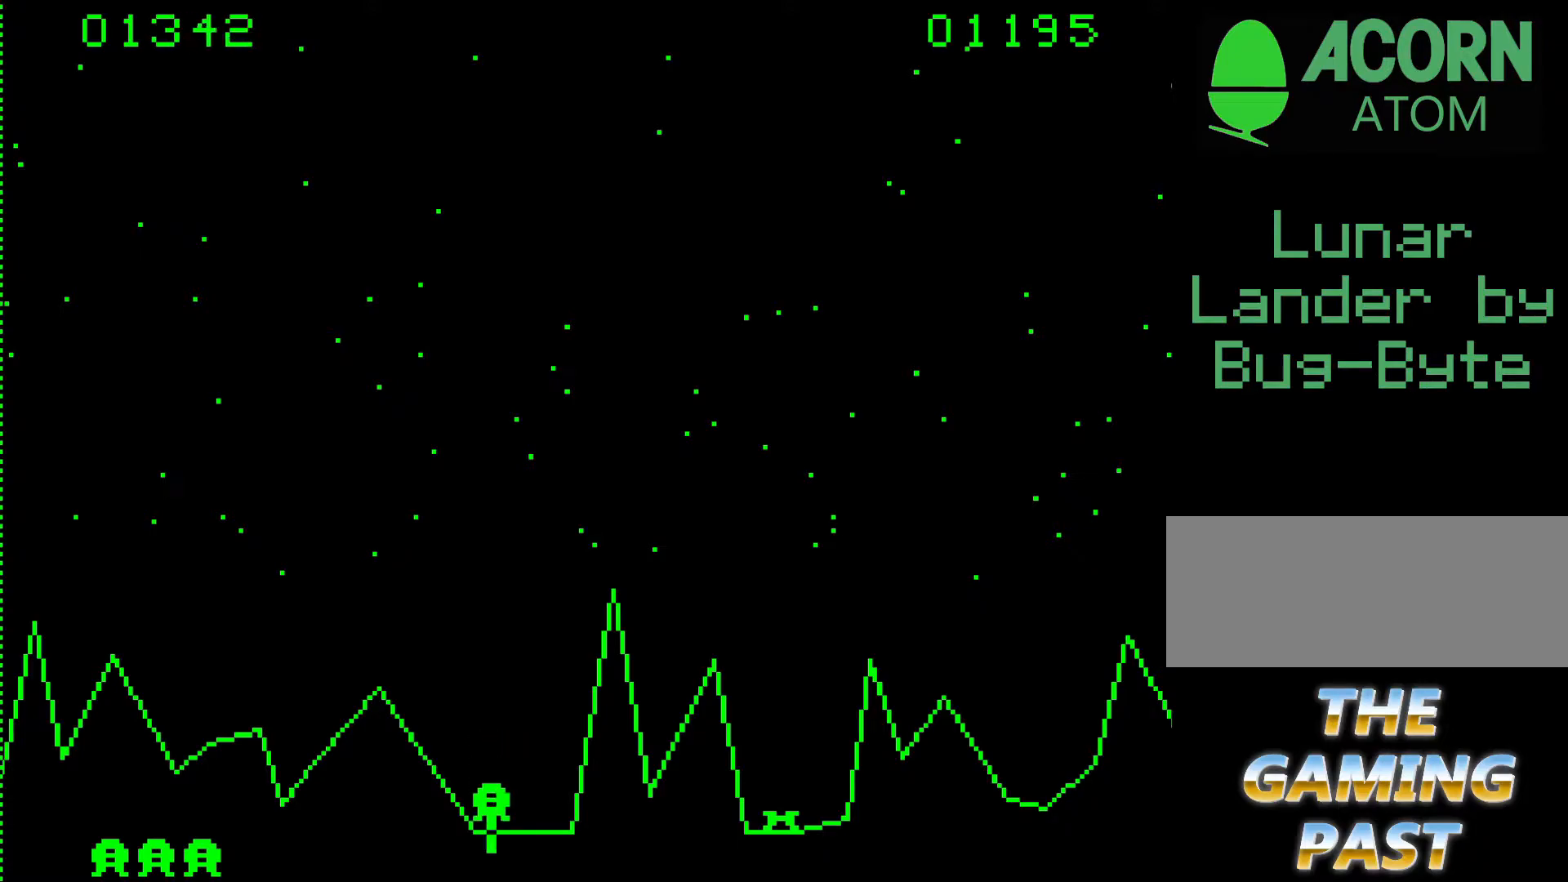
{"keys": ["9"], "events": []}
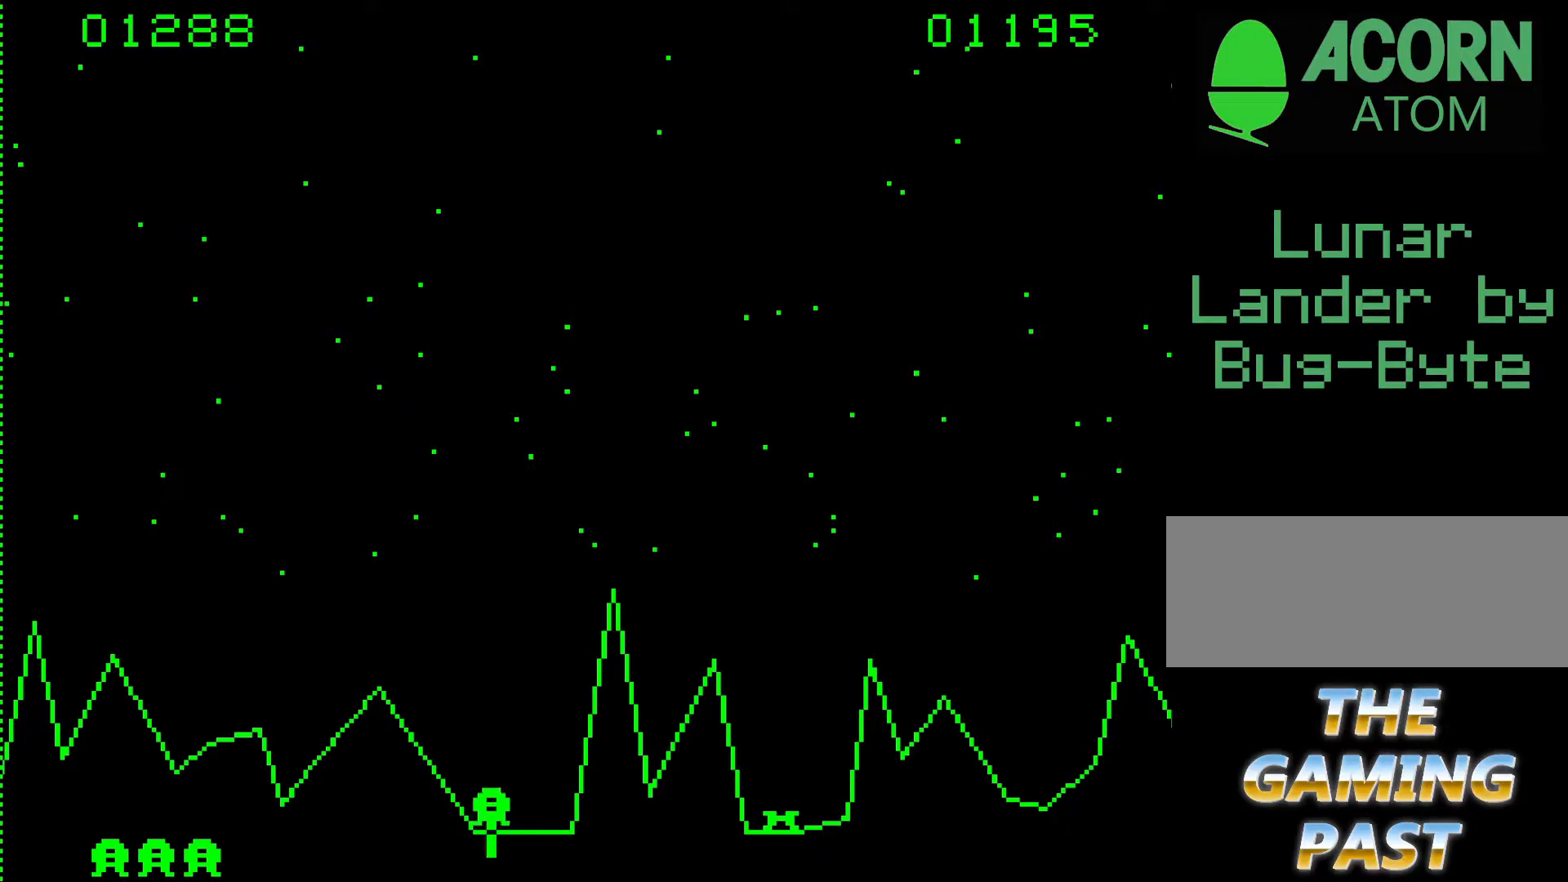
{"keys": [], "events": [[150, "9", "up"]]}